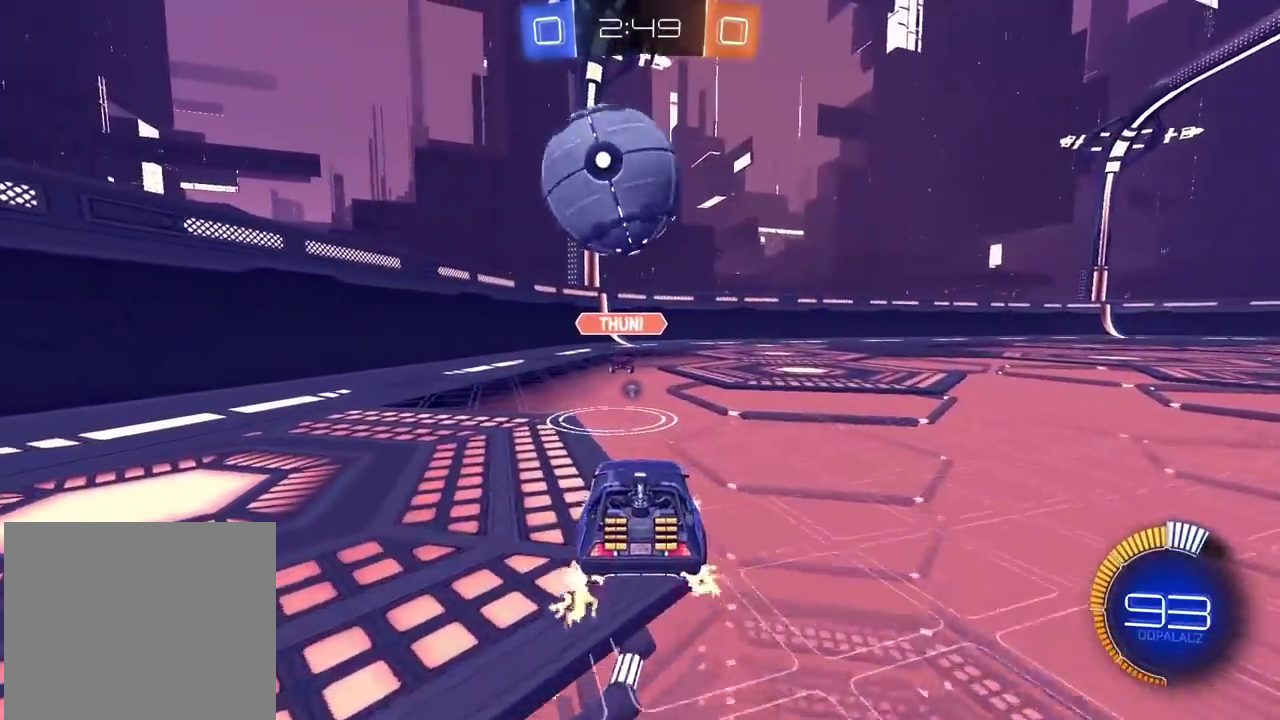
Gameplay with a controller (PlayStation layout); each line is a JSON object with the inputs held at the frame after it. "events" lists button and stick changes between this image and that frame as [ms after this image, input, new state], when the widget could be followed in between. Not read: L1 R1.
{"buttons": ["L2"], "left_stick": "center", "right_stick": "center", "events": [[17, "L2", "down"], [17, "R2", "up"]]}
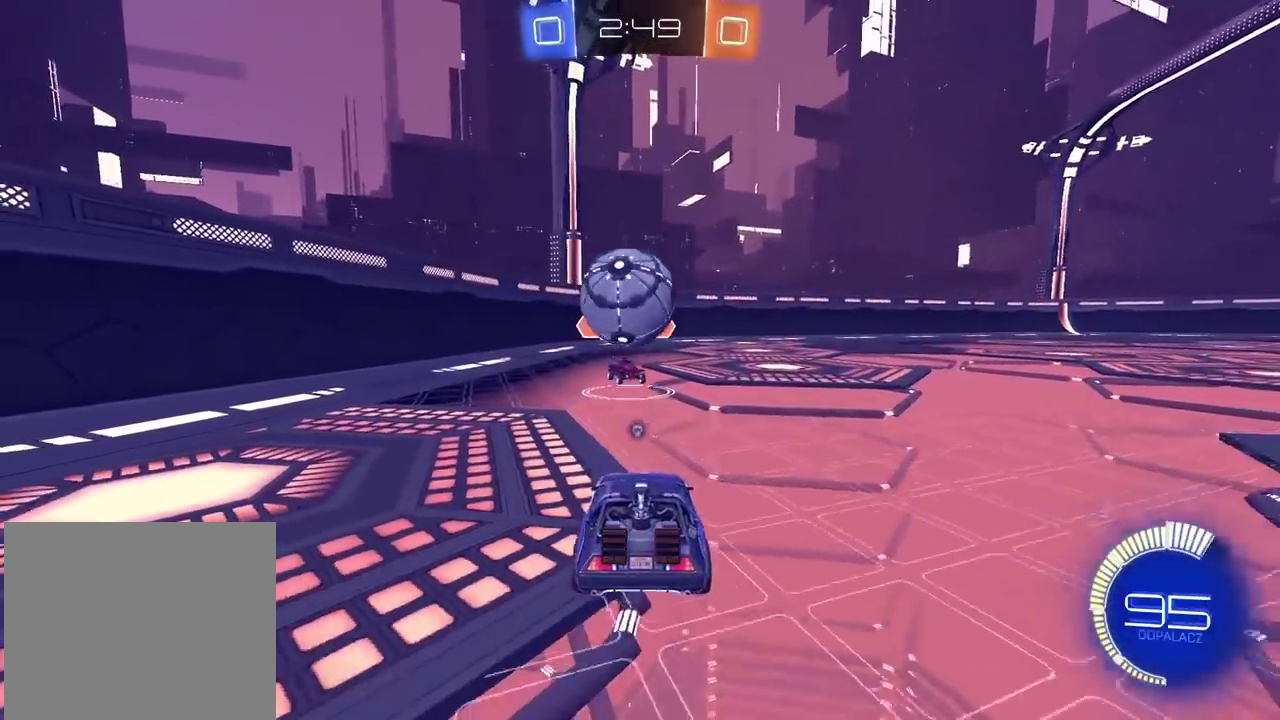
{"buttons": ["L2"], "left_stick": "left", "right_stick": "center", "events": [[483, "left_stick", "left"]]}
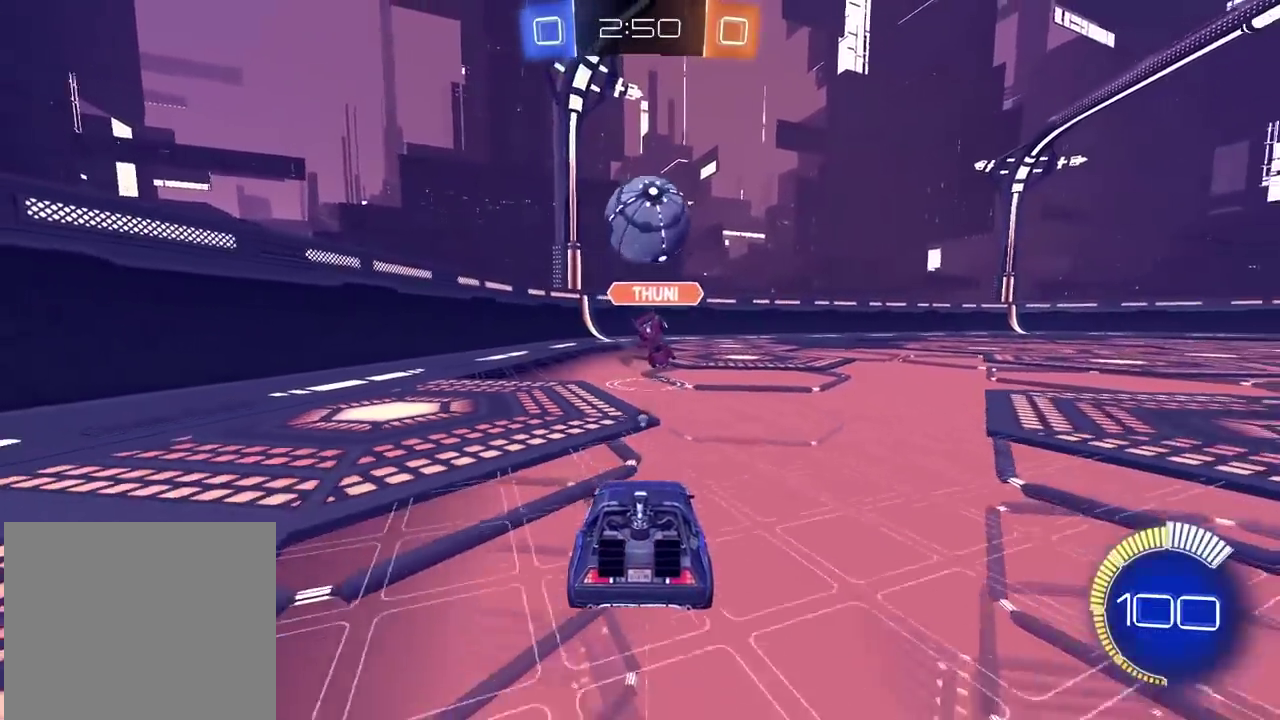
{"buttons": ["CIRCLE", "R2"], "left_stick": "center", "right_stick": "center", "events": [[317, "left_stick", "center"], [367, "L2", "up"], [367, "R2", "down"], [500, "CIRCLE", "down"]]}
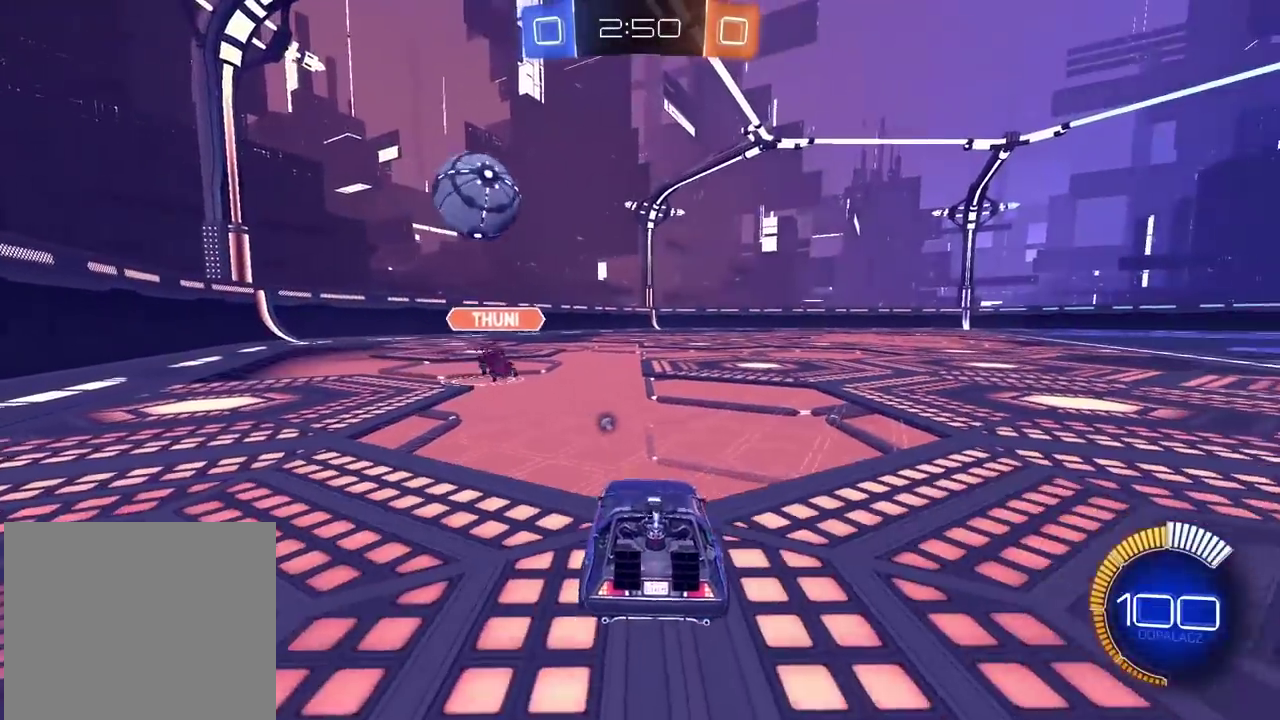
{"buttons": ["R2"], "left_stick": "center", "right_stick": "center", "events": [[183, "CIRCLE", "up"], [200, "left_stick", "right"], [300, "left_stick", "center"]]}
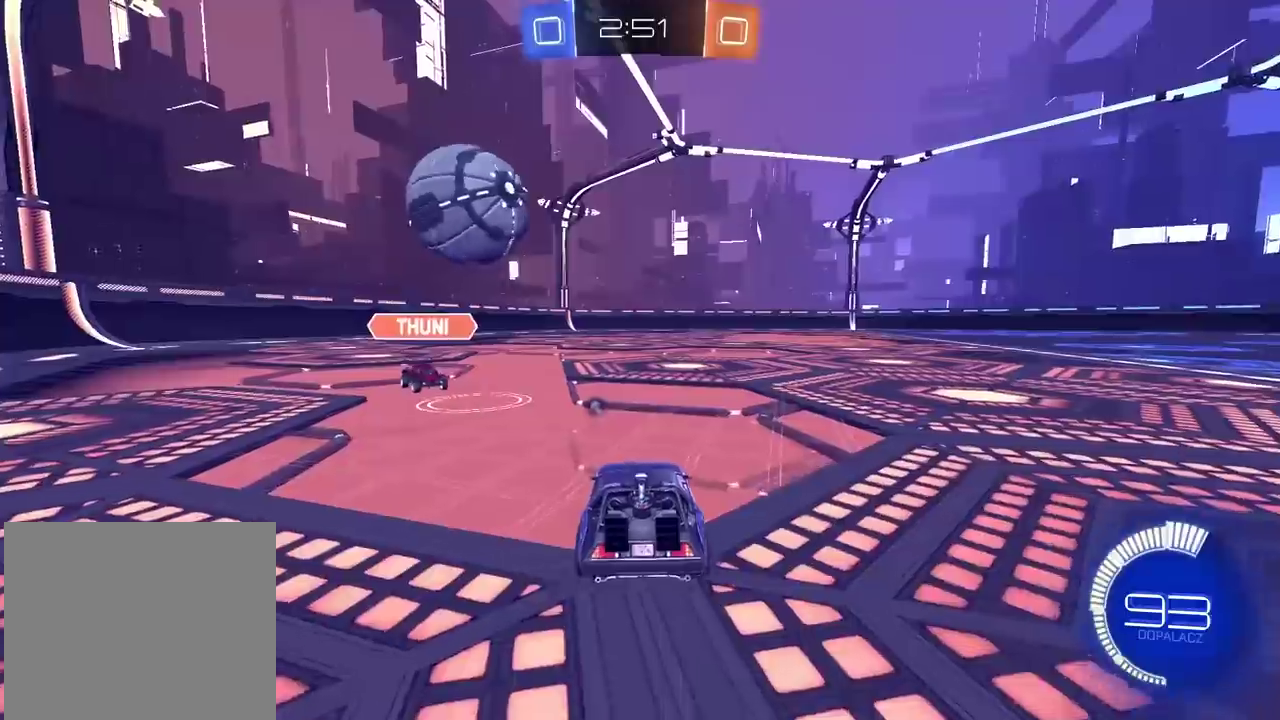
{"buttons": [], "left_stick": "right", "right_stick": "center", "events": [[100, "left_stick", "left"], [133, "R2", "up"], [183, "left_stick", "center"], [283, "R2", "down"], [333, "left_stick", "right"], [417, "R2", "up"]]}
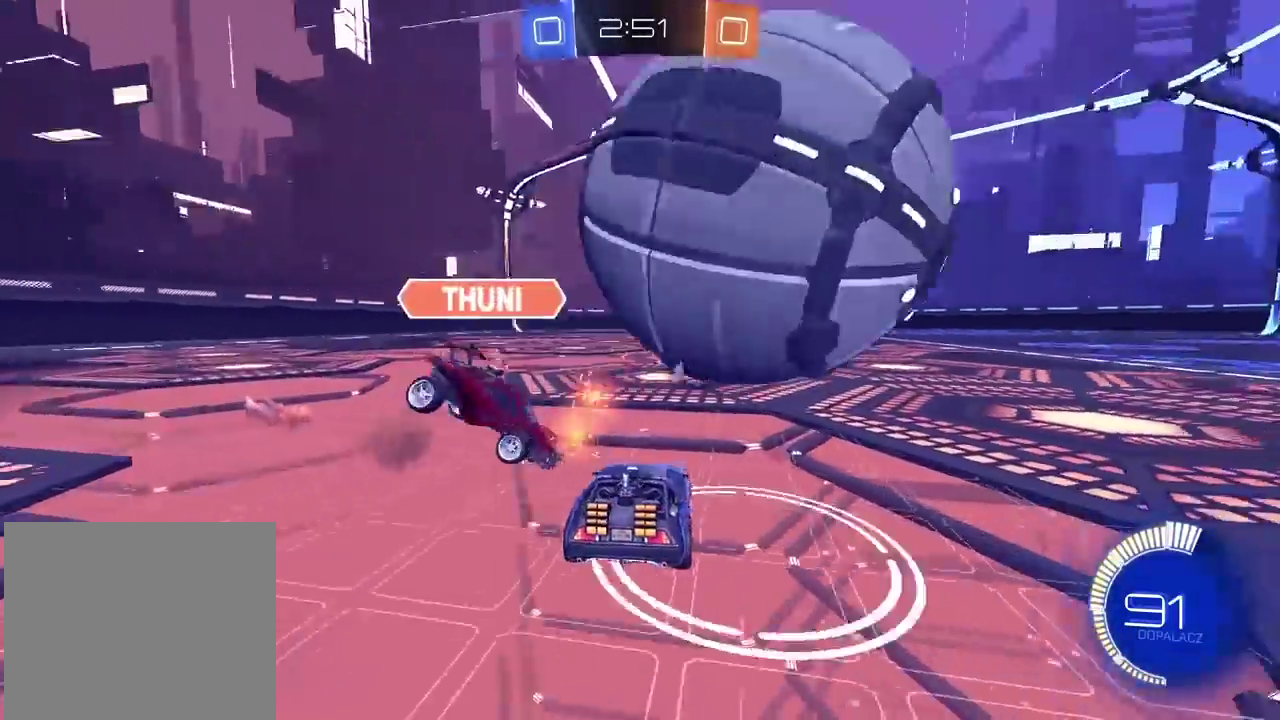
{"buttons": ["R2"], "left_stick": "down-right", "right_stick": "center", "events": [[217, "TRIANGLE", "down"], [317, "R2", "down"], [317, "TRIANGLE", "up"], [500, "left_stick", "down-right"]]}
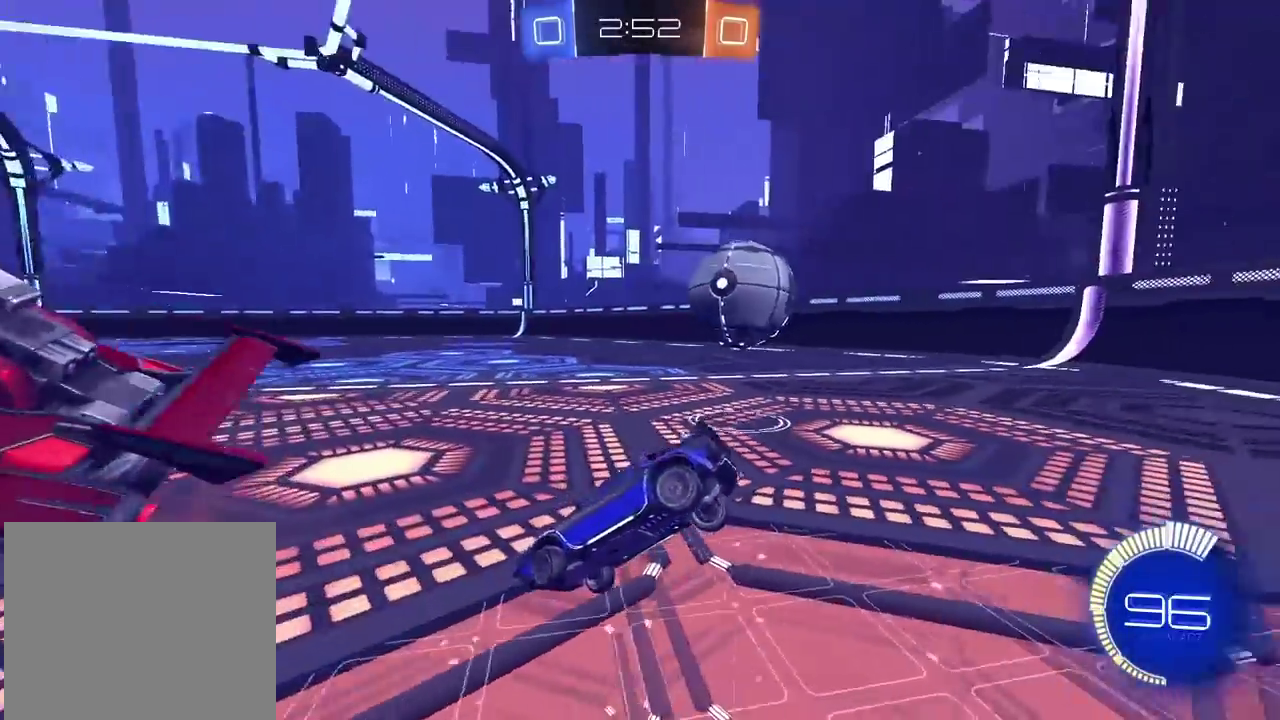
{"buttons": ["CIRCLE", "R2"], "left_stick": "right", "right_stick": "center", "events": [[233, "left_stick", "right"], [433, "CIRCLE", "down"]]}
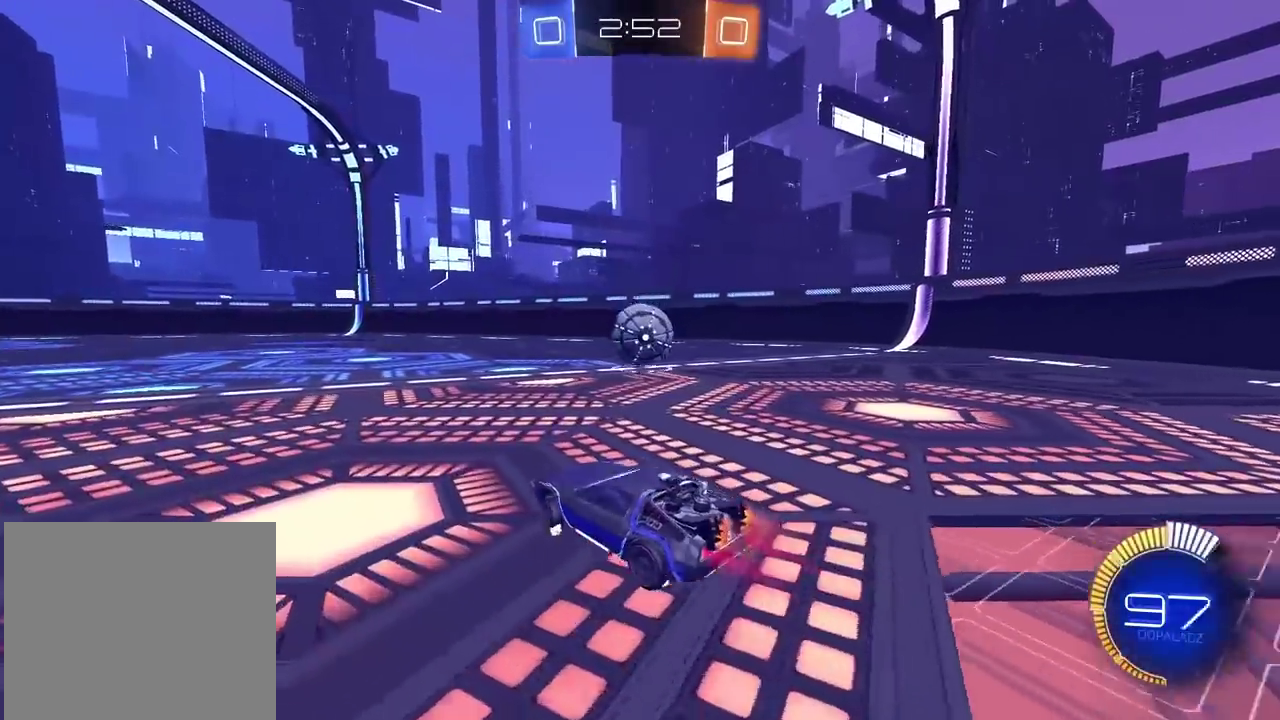
{"buttons": ["R2"], "left_stick": "up", "right_stick": "center", "events": [[183, "left_stick", "center"], [317, "CIRCLE", "up"], [417, "left_stick", "up"], [450, "CROSS", "down"], [500, "CROSS", "up"]]}
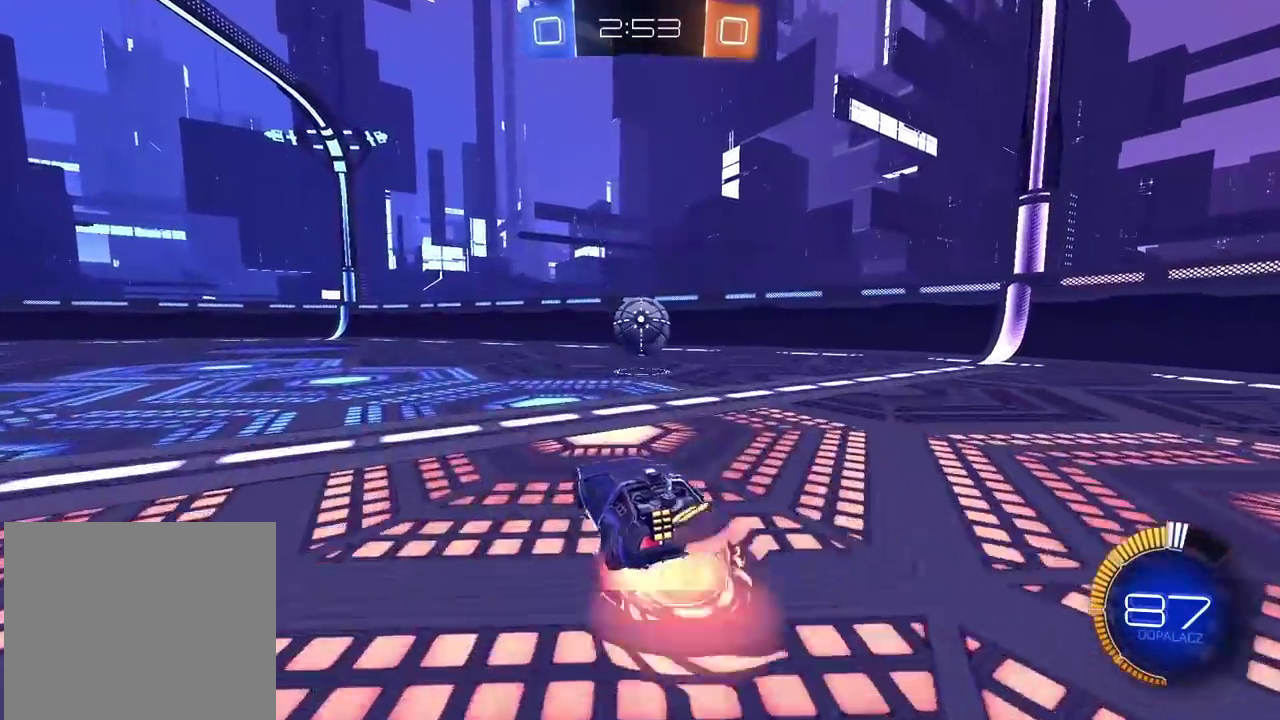
{"buttons": [], "left_stick": "center", "right_stick": "center", "events": [[50, "CROSS", "down"], [183, "CROSS", "up"], [233, "R2", "up"], [233, "left_stick", "center"]]}
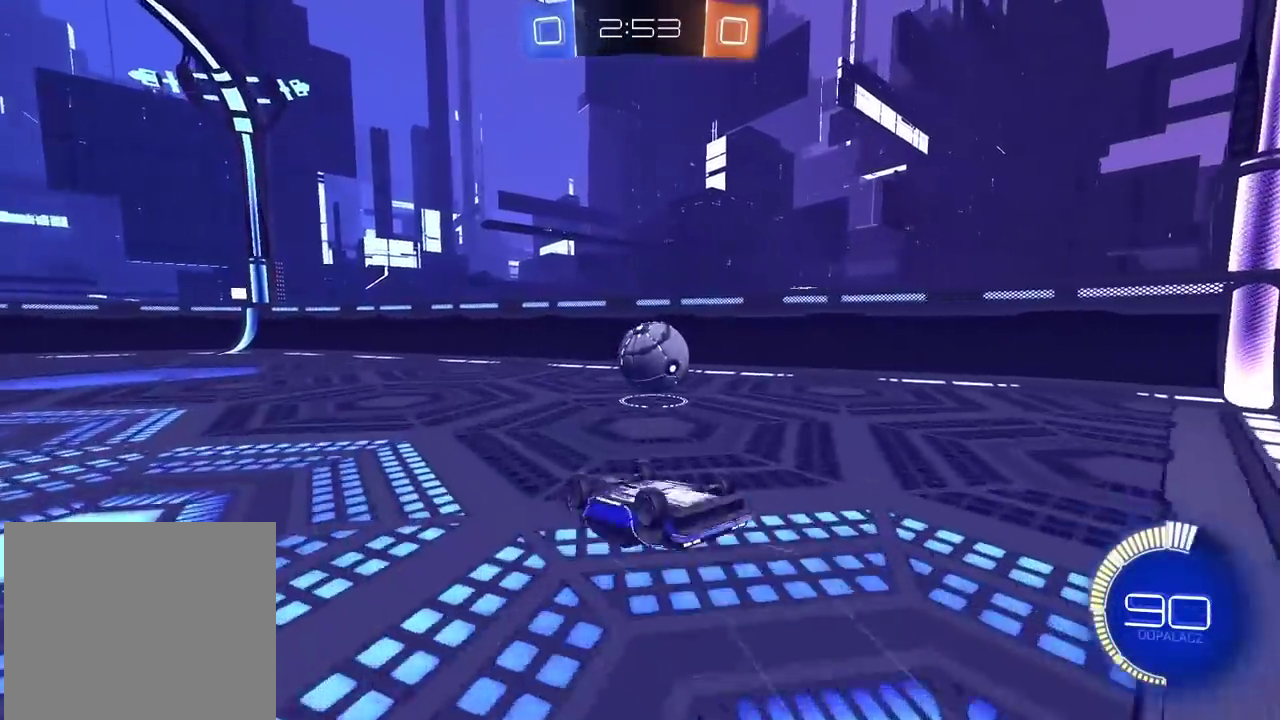
{"buttons": ["R2"], "left_stick": "left", "right_stick": "center", "events": [[83, "R2", "down"], [267, "left_stick", "left"]]}
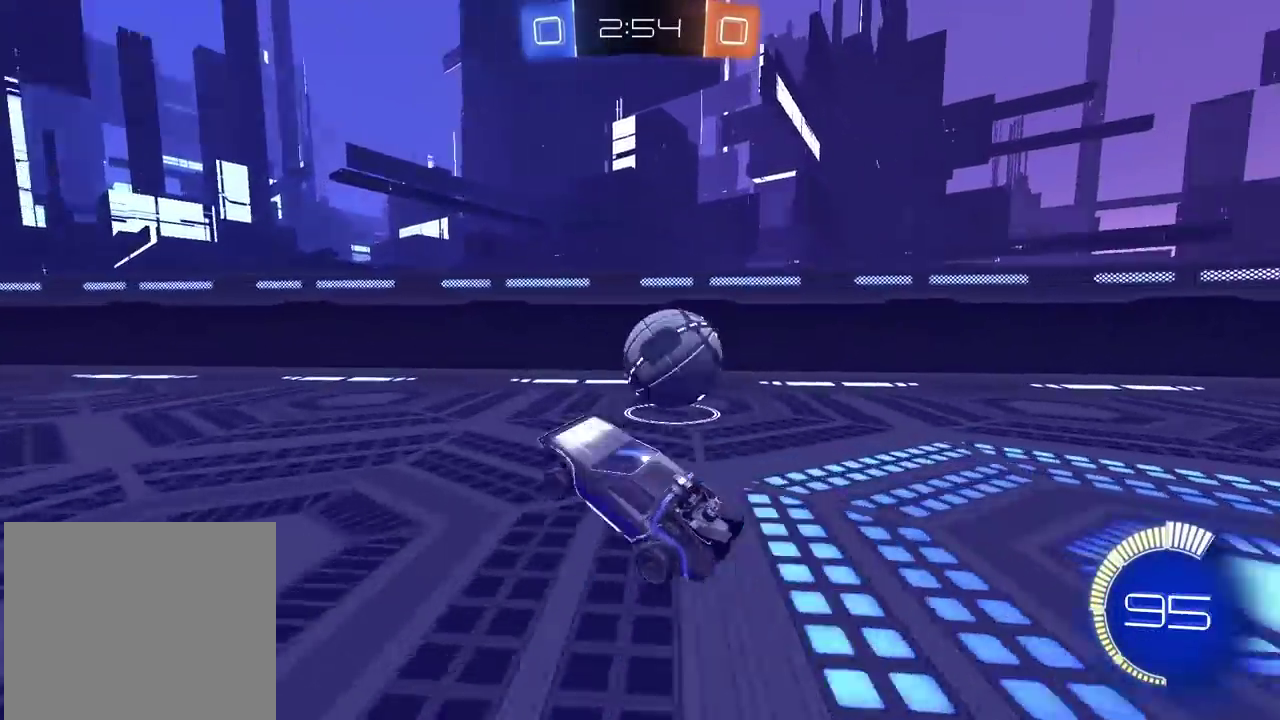
{"buttons": [], "left_stick": "right", "right_stick": "center", "events": [[17, "left_stick", "center"], [200, "left_stick", "right"], [367, "R2", "up"]]}
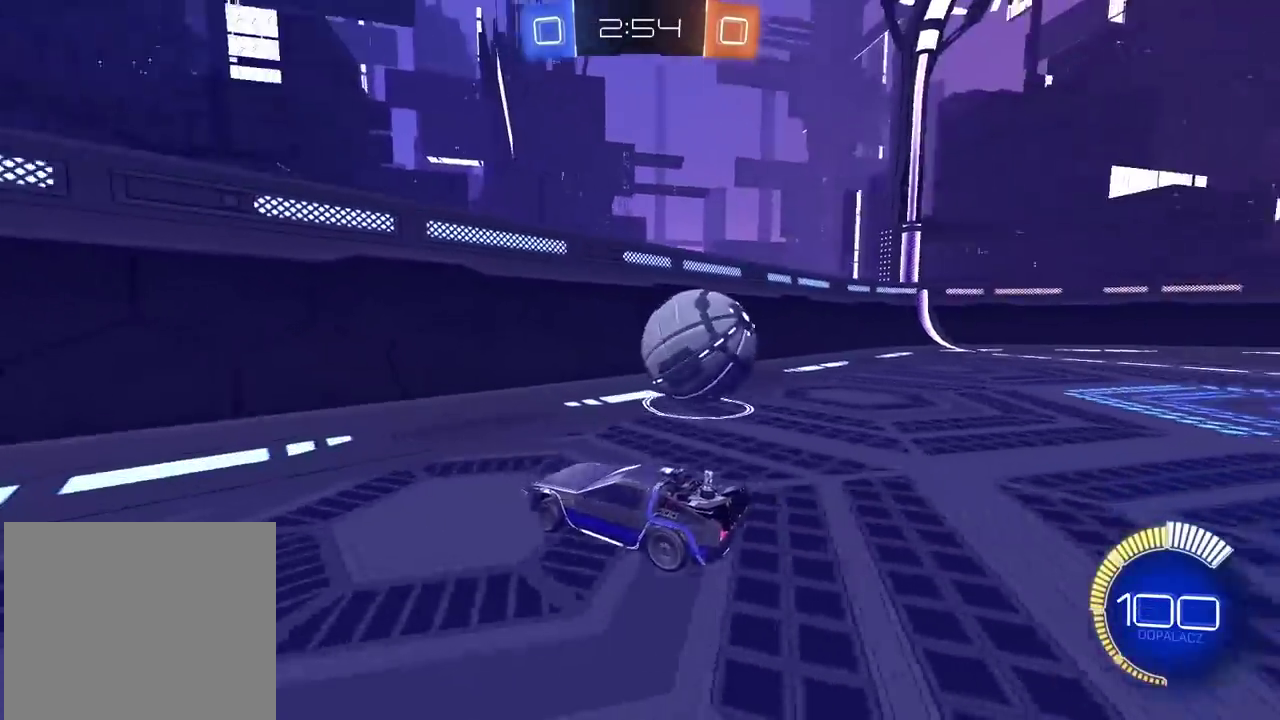
{"buttons": ["R2"], "left_stick": "center", "right_stick": "center", "events": [[133, "R2", "down"], [283, "left_stick", "center"], [300, "CIRCLE", "down"], [333, "left_stick", "down-left"], [350, "CIRCLE", "up"], [383, "left_stick", "center"]]}
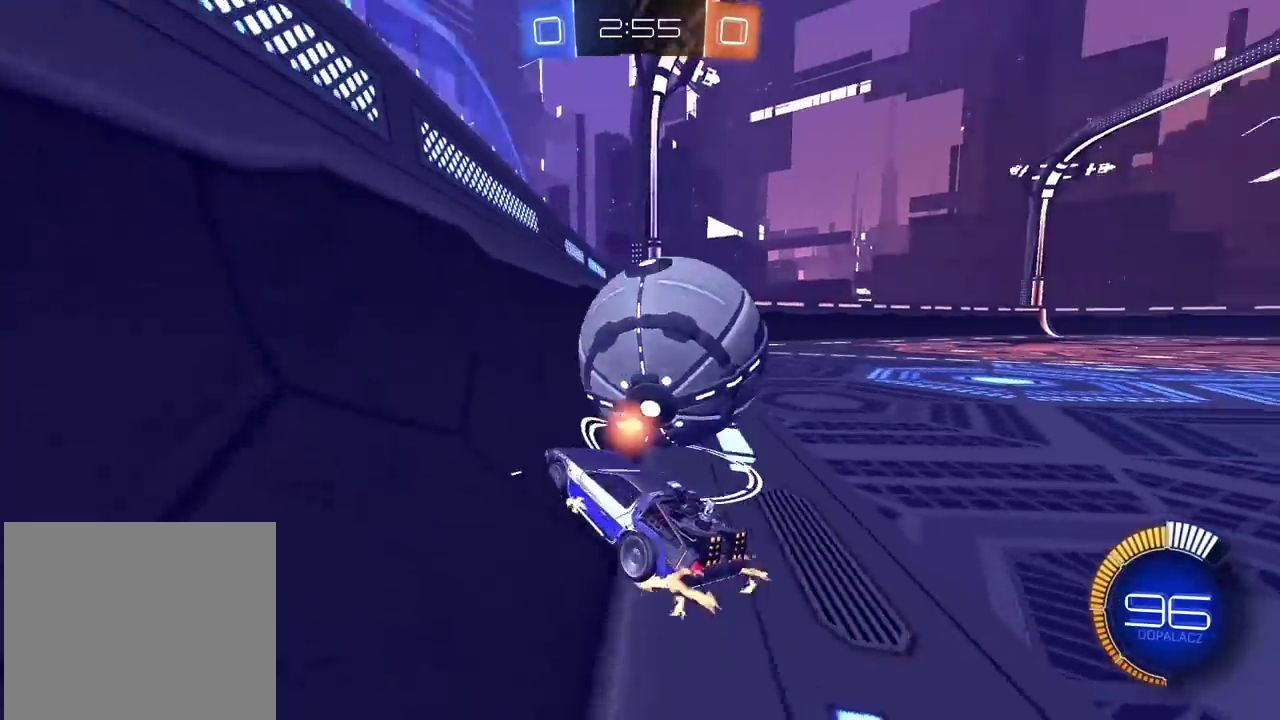
{"buttons": ["R2"], "left_stick": "center", "right_stick": "center", "events": [[17, "left_stick", "right"], [167, "left_stick", "center"]]}
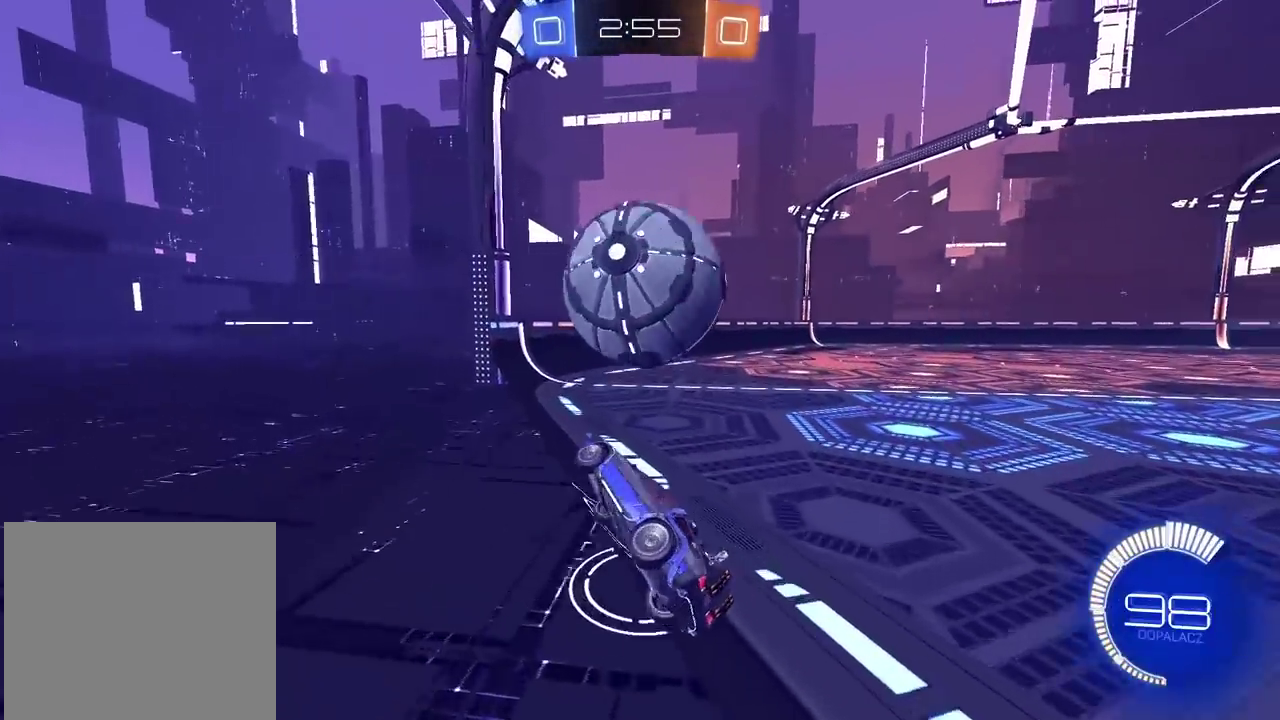
{"buttons": ["R2"], "left_stick": "center", "right_stick": "center", "events": [[217, "R2", "up"], [250, "L2", "down"], [350, "L2", "up"], [500, "R2", "down"]]}
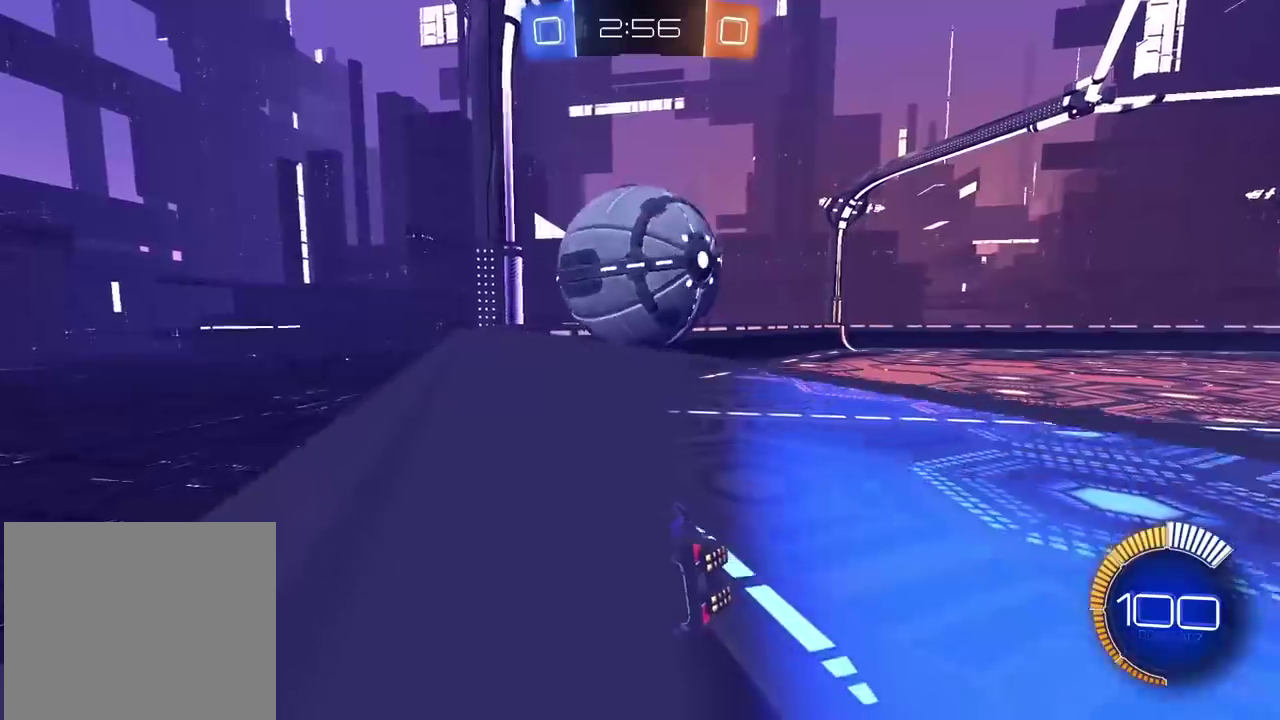
{"buttons": ["R2"], "left_stick": "center", "right_stick": "center", "events": []}
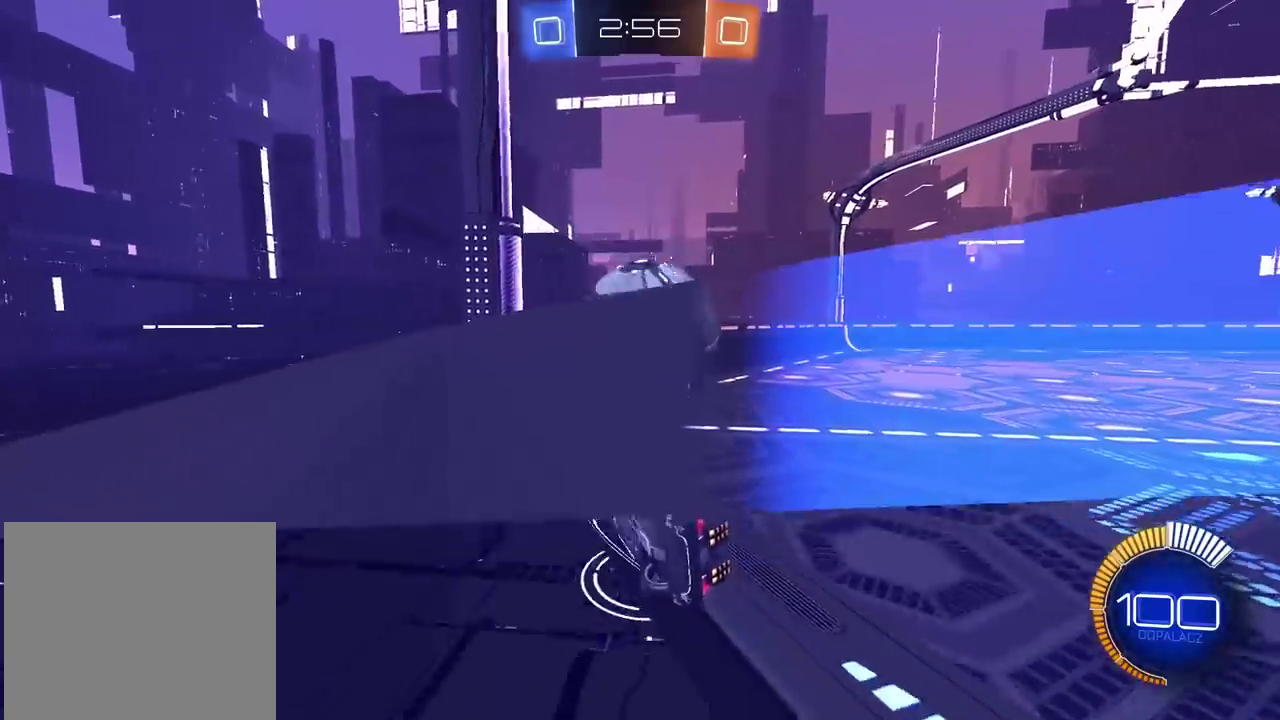
{"buttons": ["R2"], "left_stick": "right", "right_stick": "center", "events": [[367, "left_stick", "right"]]}